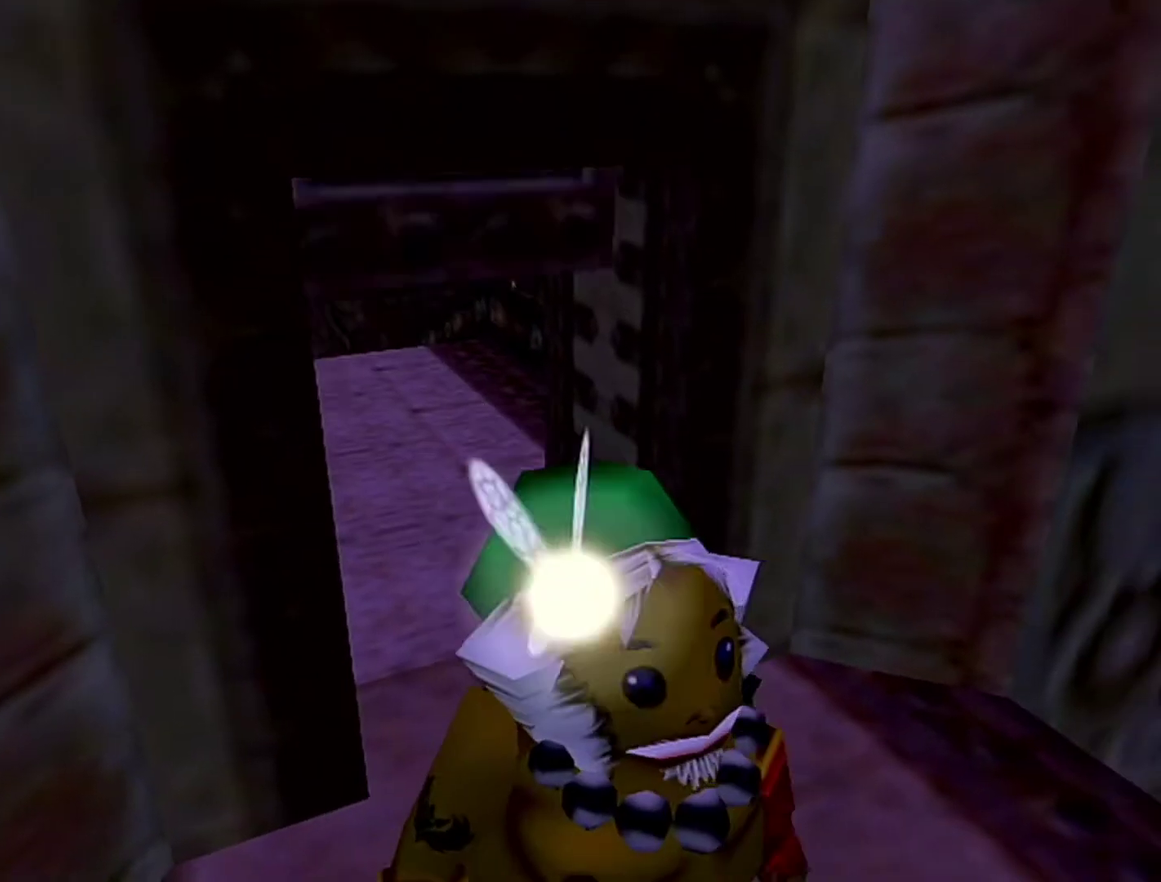
Gameplay with a controller (Nintendo layout); each line is a JSON object with the inputs held at the frame after it. "events" lists button and stick changes between this image and that frame as [ms after this image, input, new state], when the widget could be followed in between. Not read: L3 R3.
{"buttons": [], "left_stick": "center", "events": []}
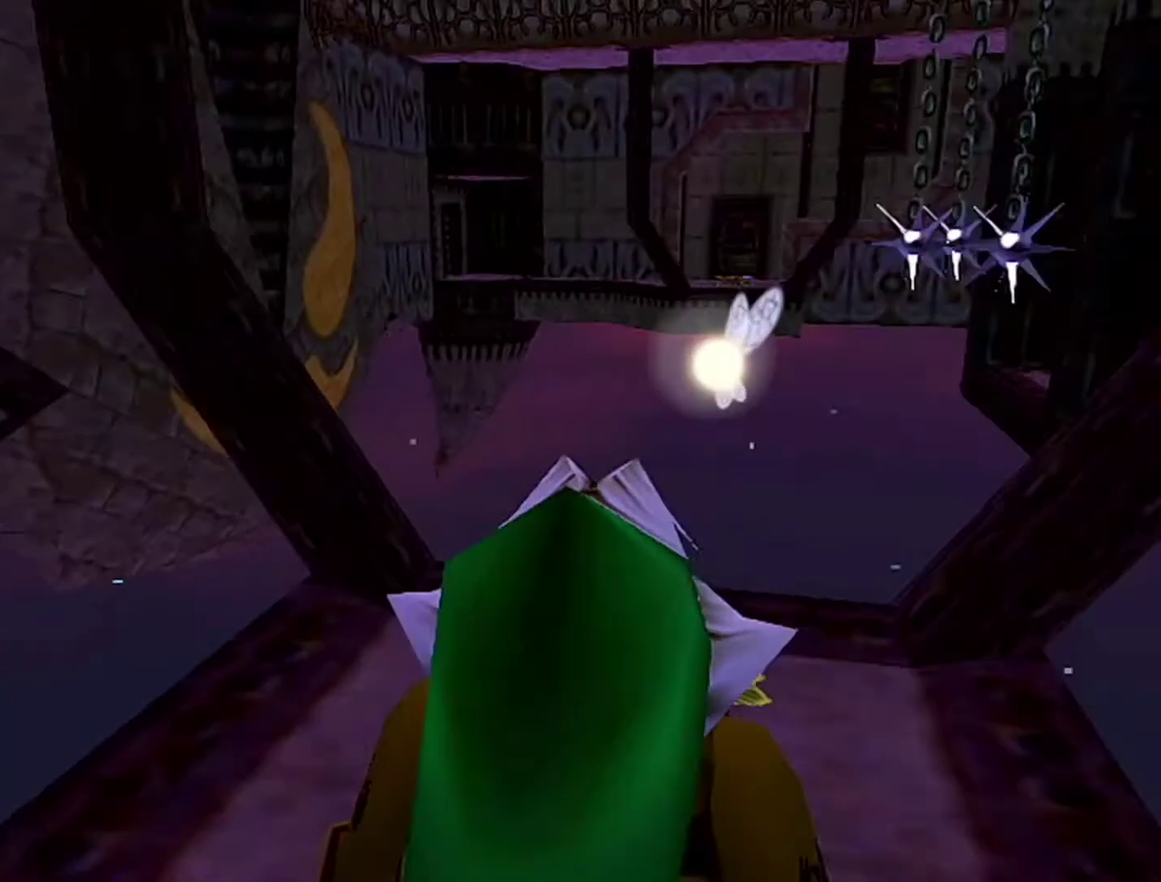
{"buttons": [], "left_stick": "down-right", "events": [[400, "left_stick", "down-right"]]}
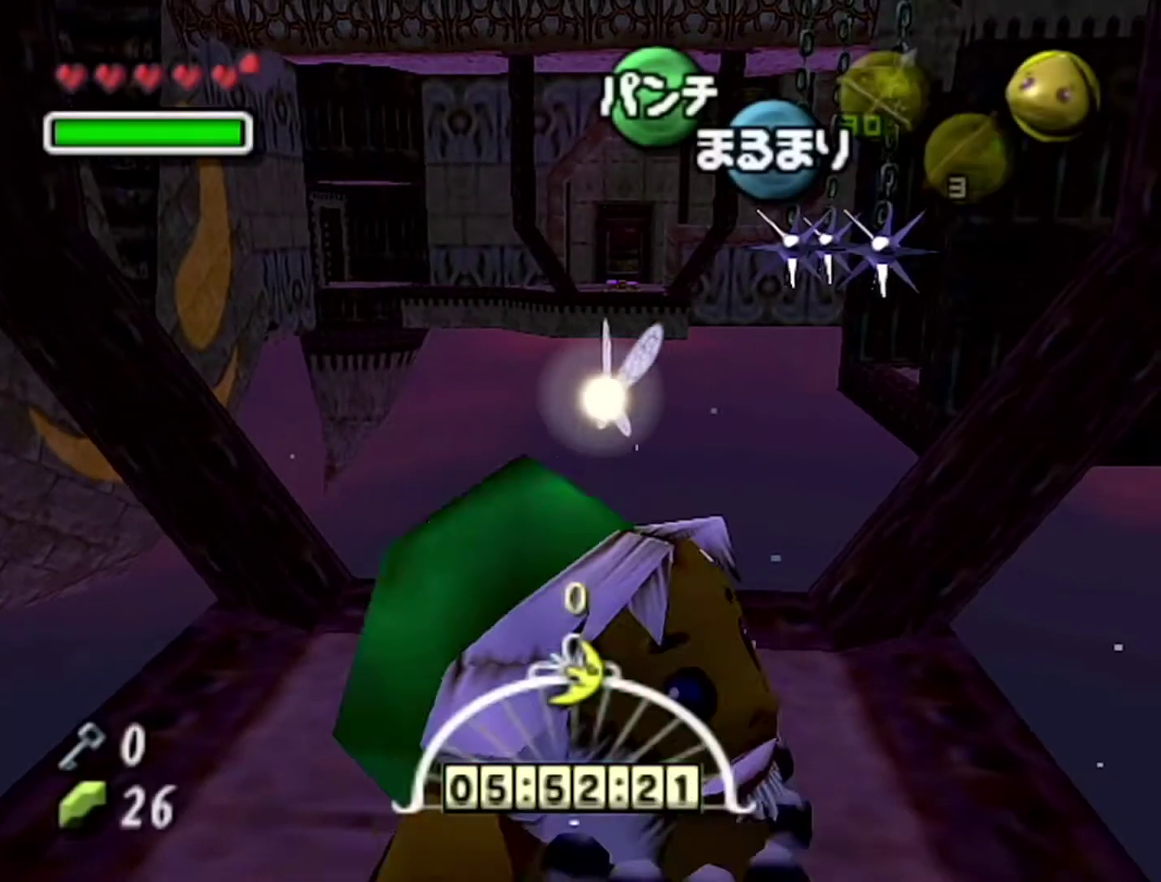
{"buttons": ["C_RIGHT"], "left_stick": "center", "events": [[400, "left_stick", "center"], [433, "C_RIGHT", "down"]]}
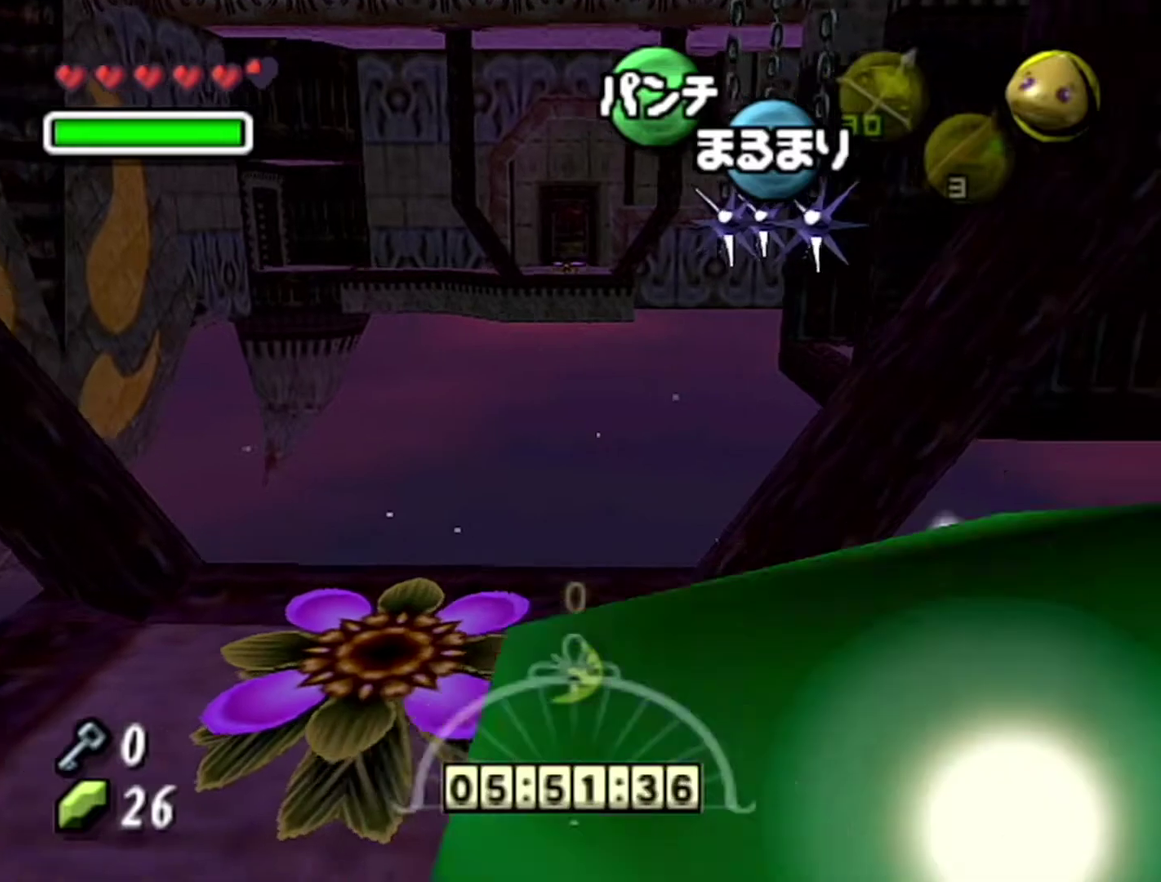
{"buttons": [], "left_stick": "center", "events": [[17, "C_RIGHT", "up"], [183, "B", "down"], [300, "A", "down"], [433, "B", "up"], [467, "A", "up"]]}
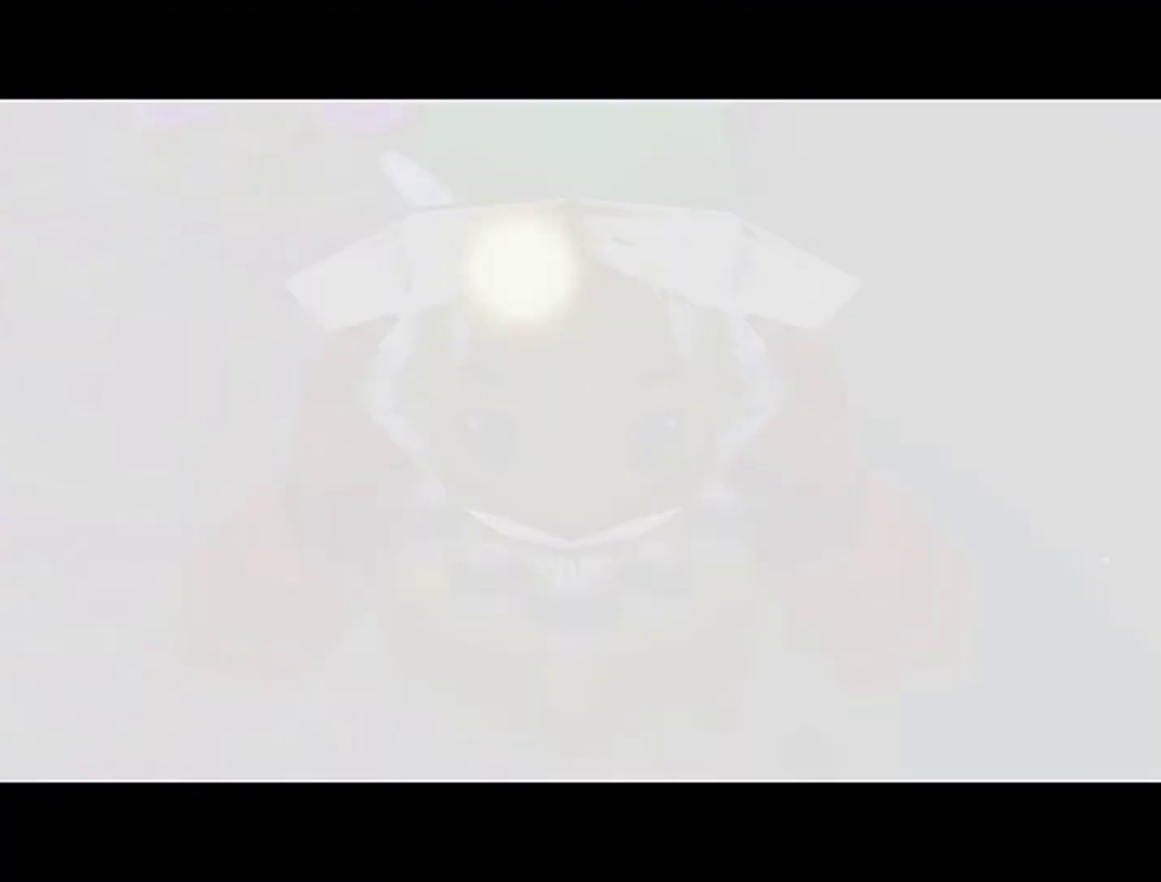
{"buttons": [], "left_stick": "center", "events": []}
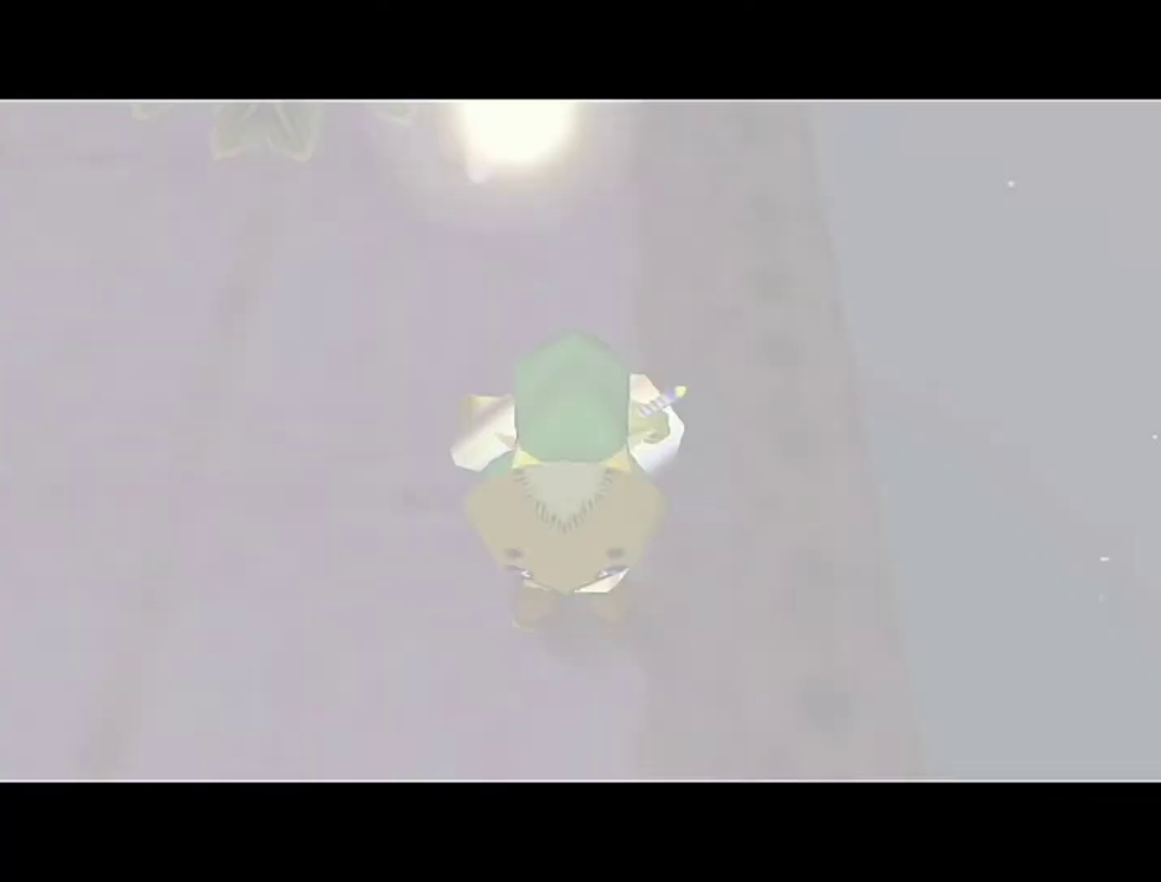
{"buttons": [], "left_stick": "down", "events": [[400, "left_stick", "down"]]}
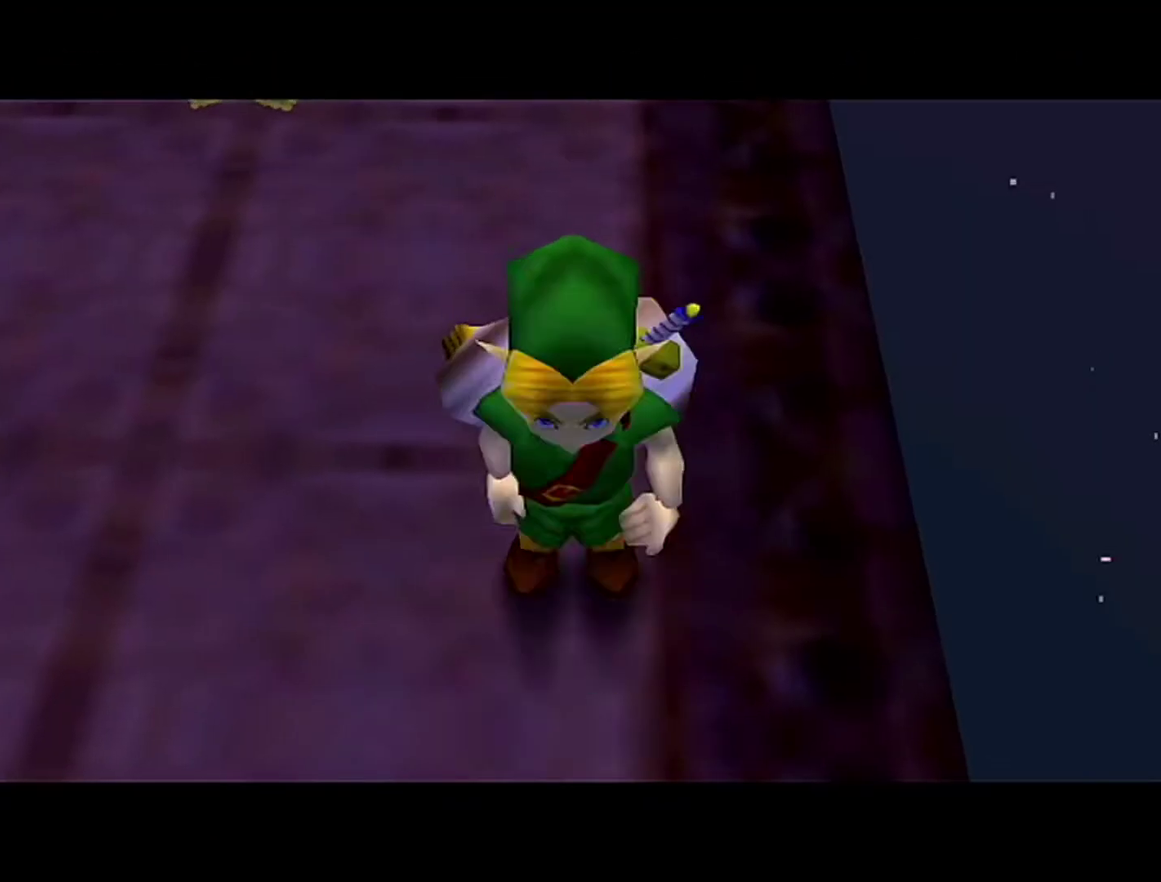
{"buttons": [], "left_stick": "center", "events": [[217, "left_stick", "center"]]}
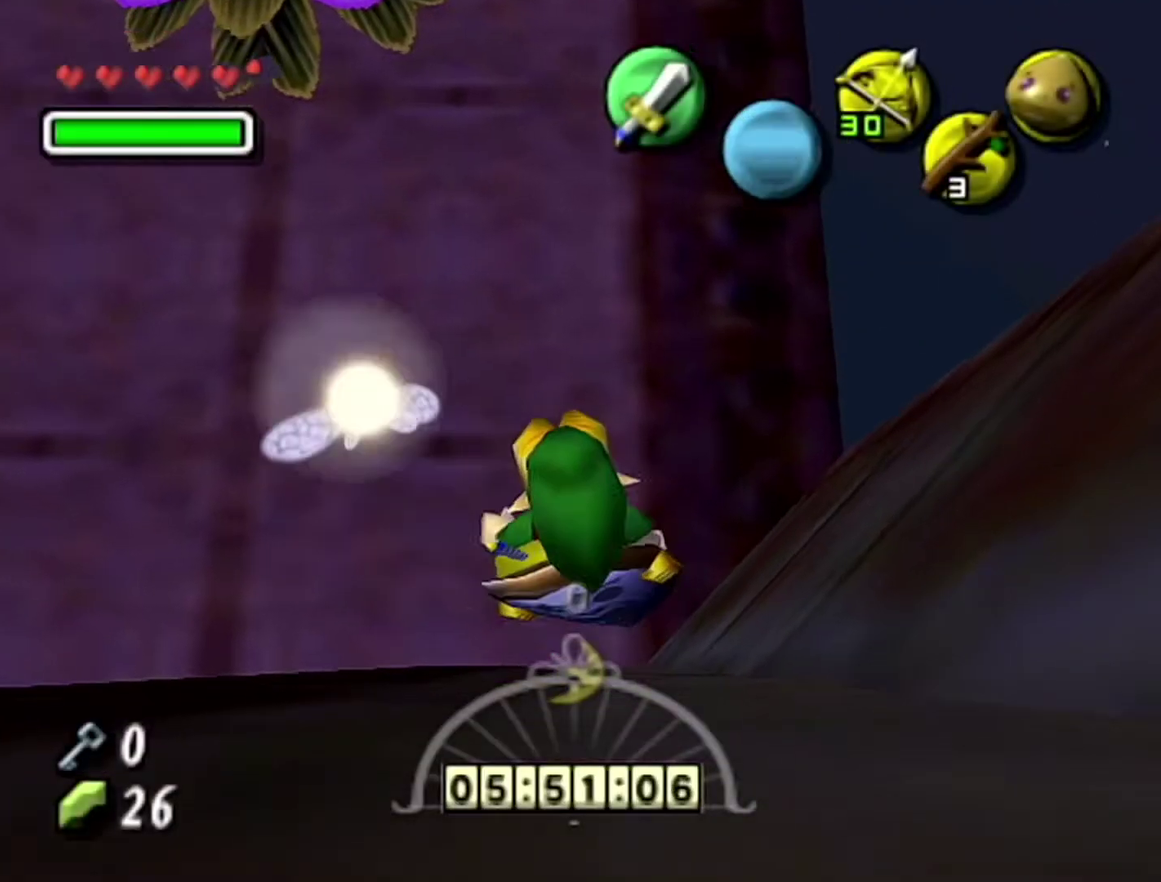
{"buttons": [], "left_stick": "center", "events": [[250, "START", "down"], [400, "START", "up"]]}
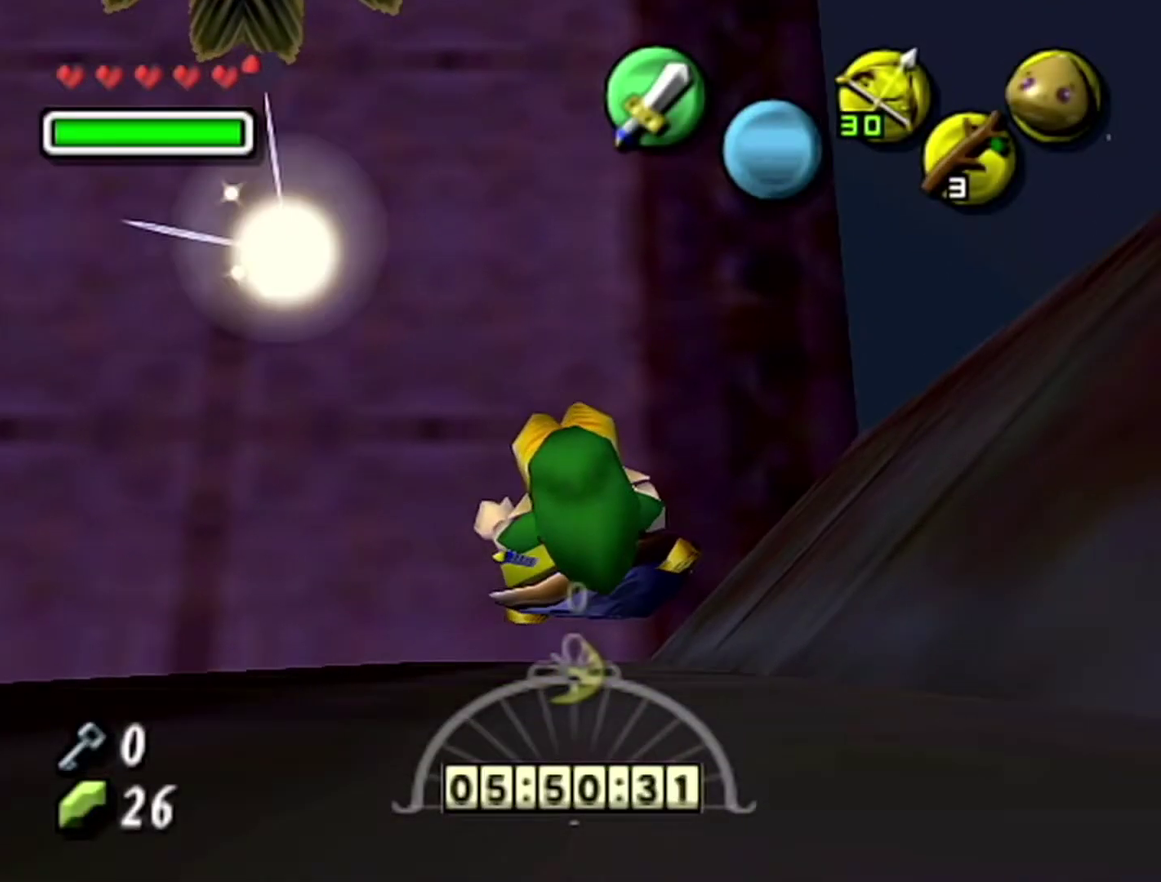
{"buttons": [], "left_stick": "center", "events": []}
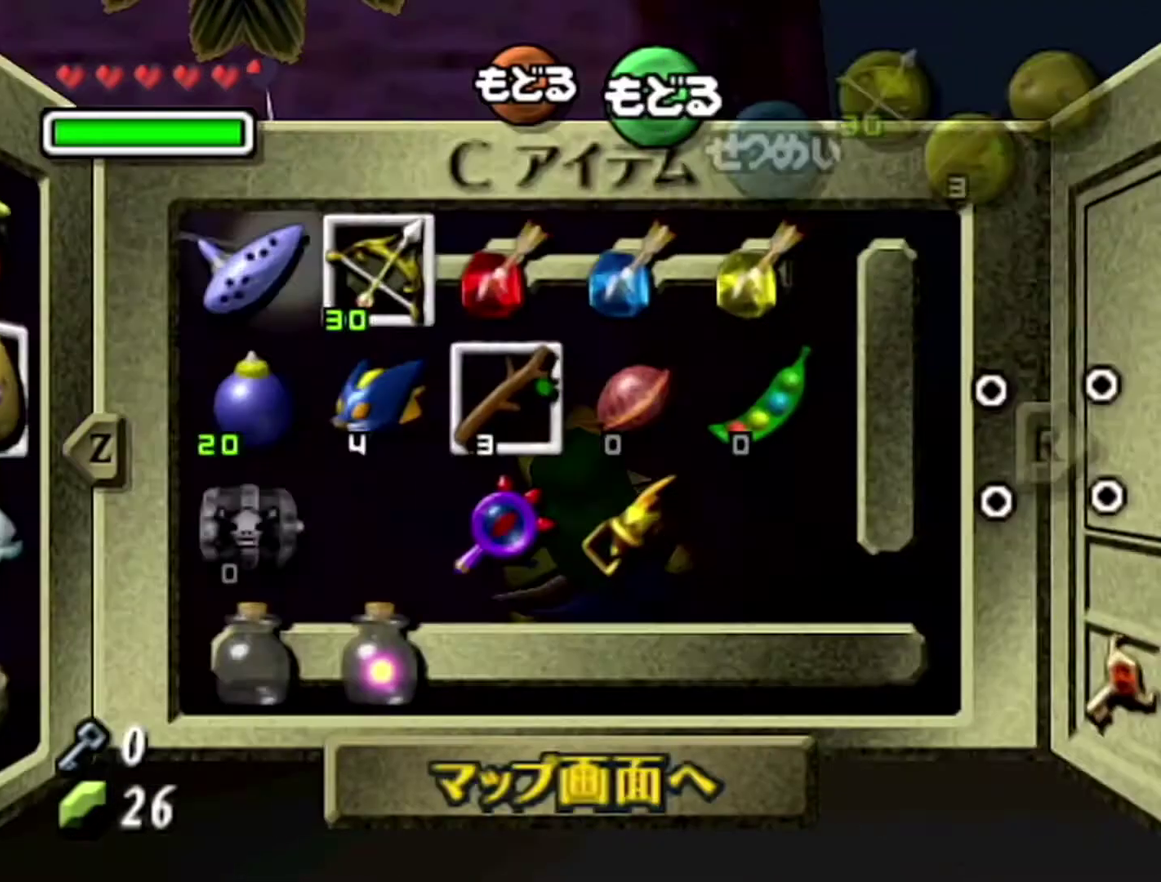
{"buttons": [], "left_stick": "center", "events": [[367, "left_stick", "up-left"], [500, "left_stick", "center"]]}
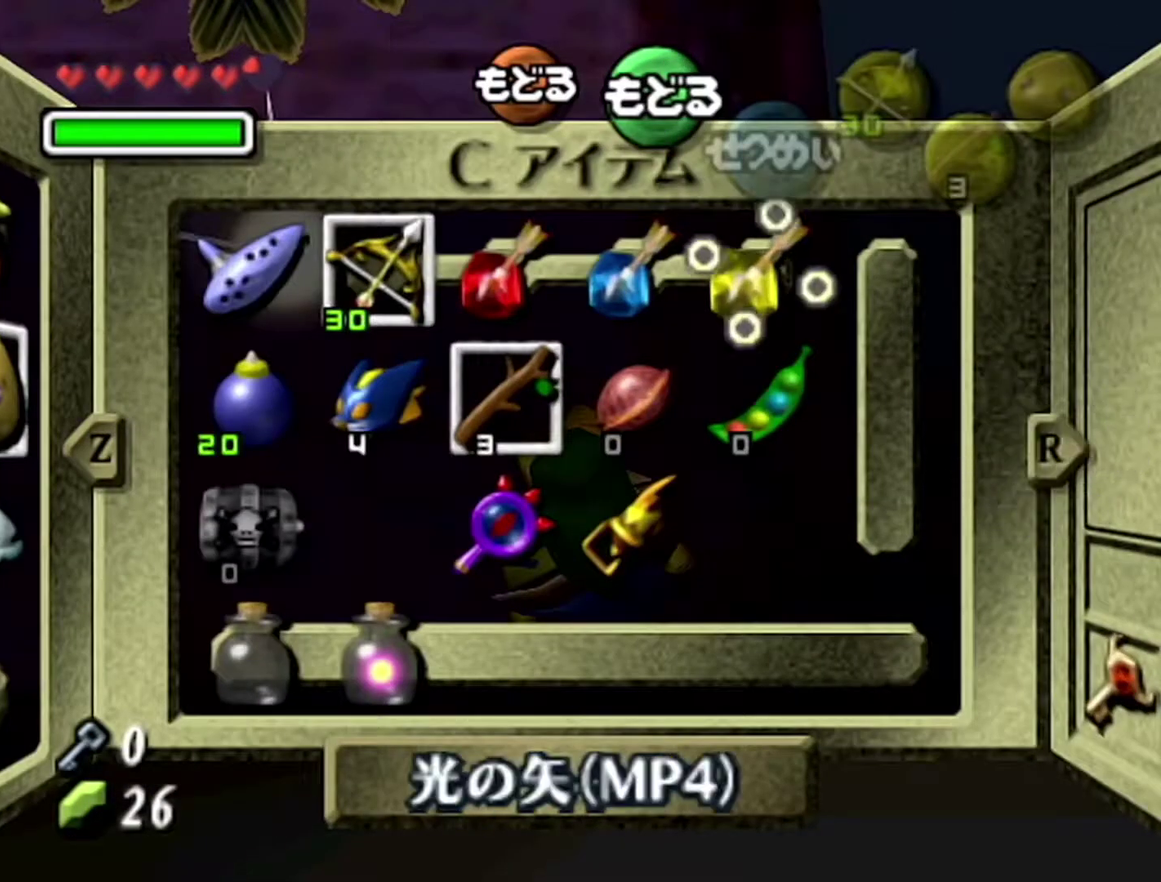
{"buttons": ["C_LEFT"], "left_stick": "left", "events": [[117, "left_stick", "up-left"], [183, "left_stick", "center"], [433, "left_stick", "left"], [467, "C_LEFT", "down"]]}
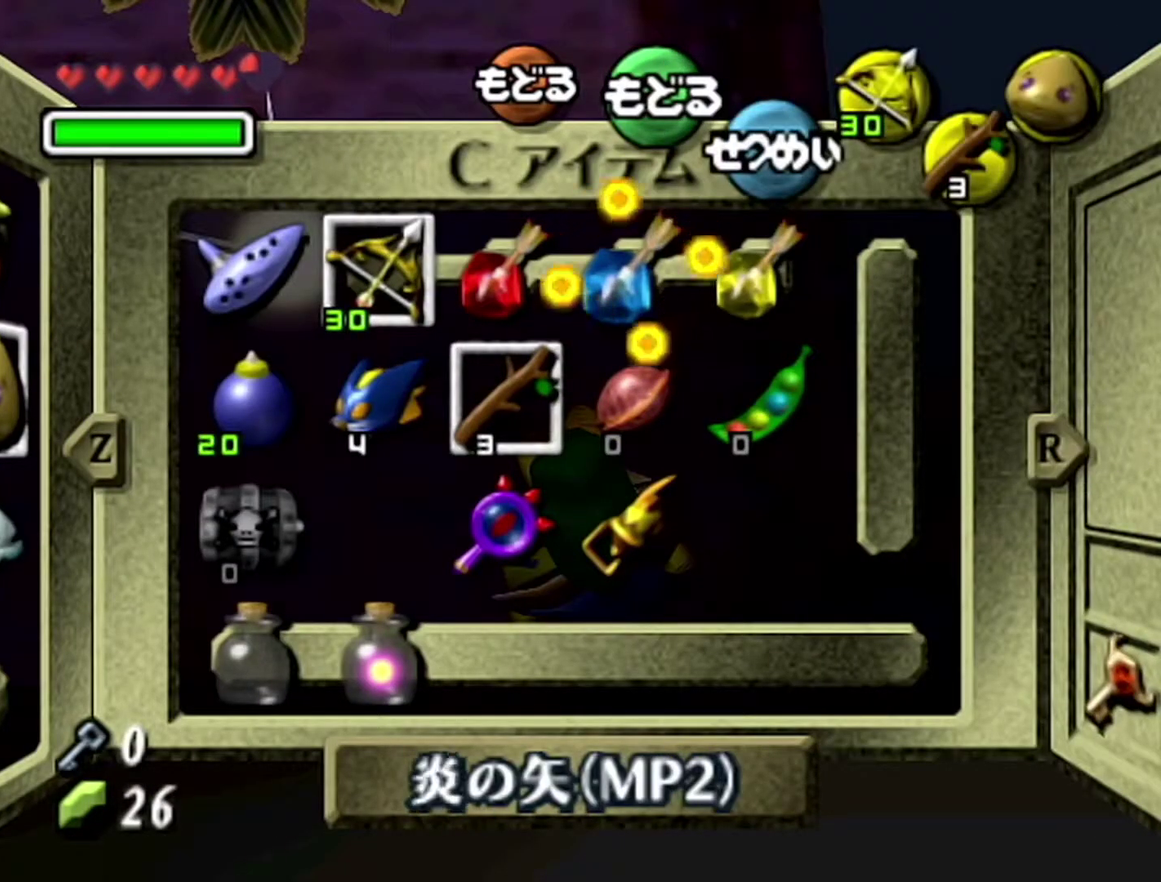
{"buttons": [], "left_stick": "center", "events": [[117, "C_LEFT", "up"], [117, "left_stick", "center"]]}
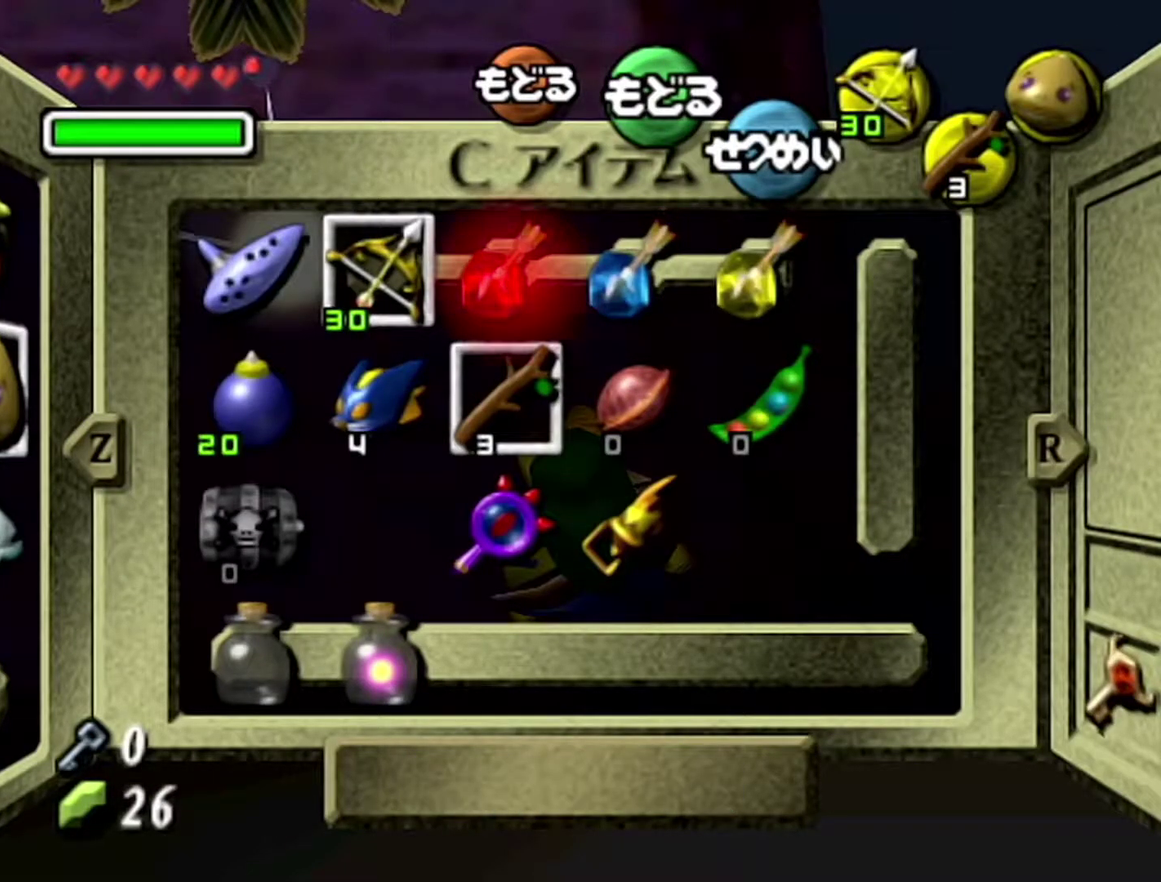
{"buttons": [], "left_stick": "center", "events": []}
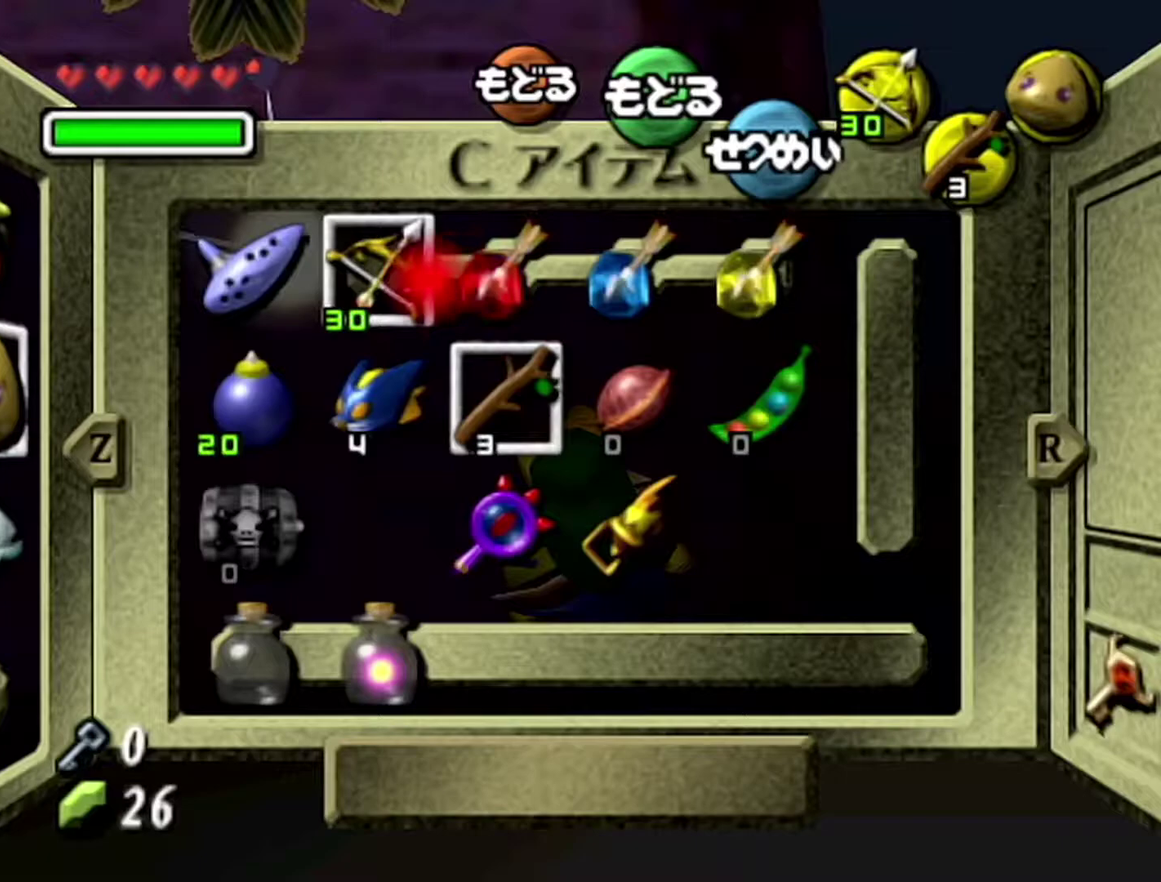
{"buttons": [], "left_stick": "center", "events": []}
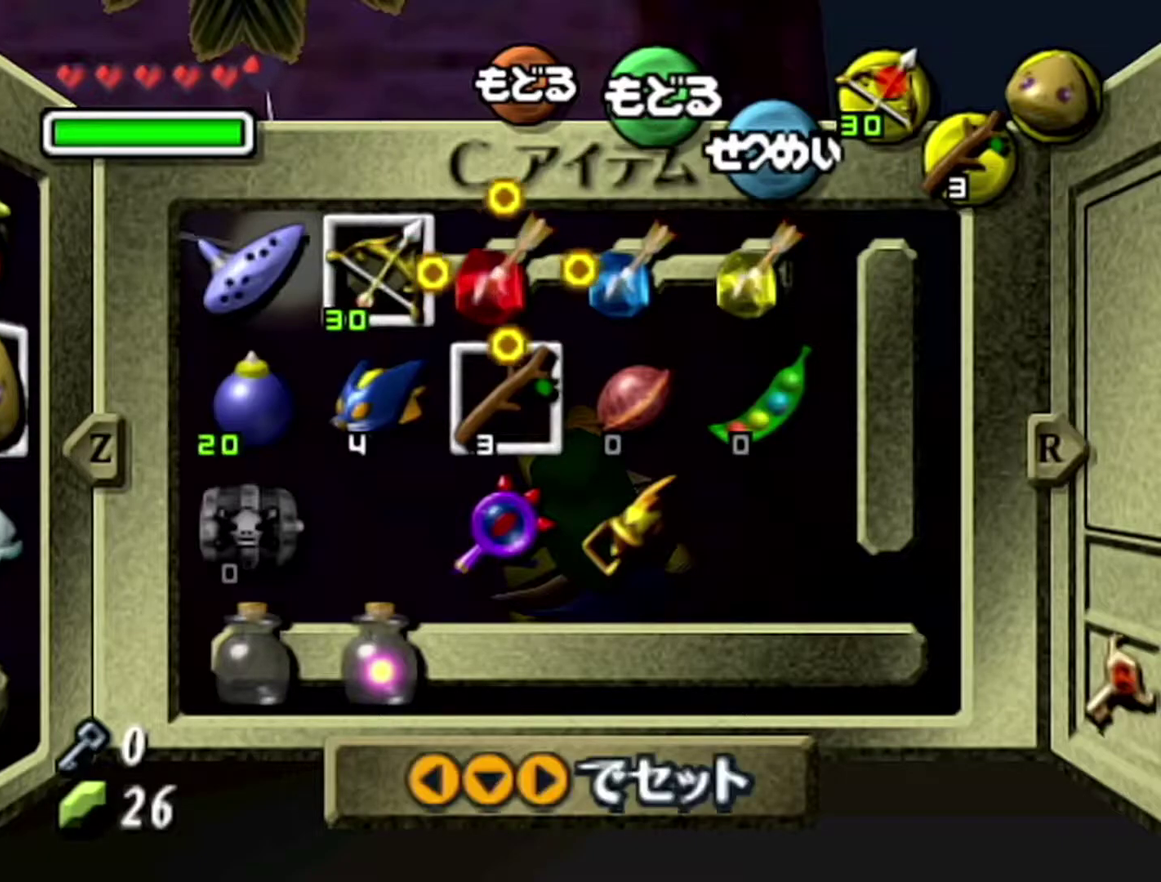
{"buttons": ["C_DOWN"], "left_stick": "center", "events": [[83, "left_stick", "left"], [183, "left_stick", "down"], [333, "left_stick", "left"], [467, "C_DOWN", "down"], [467, "left_stick", "center"]]}
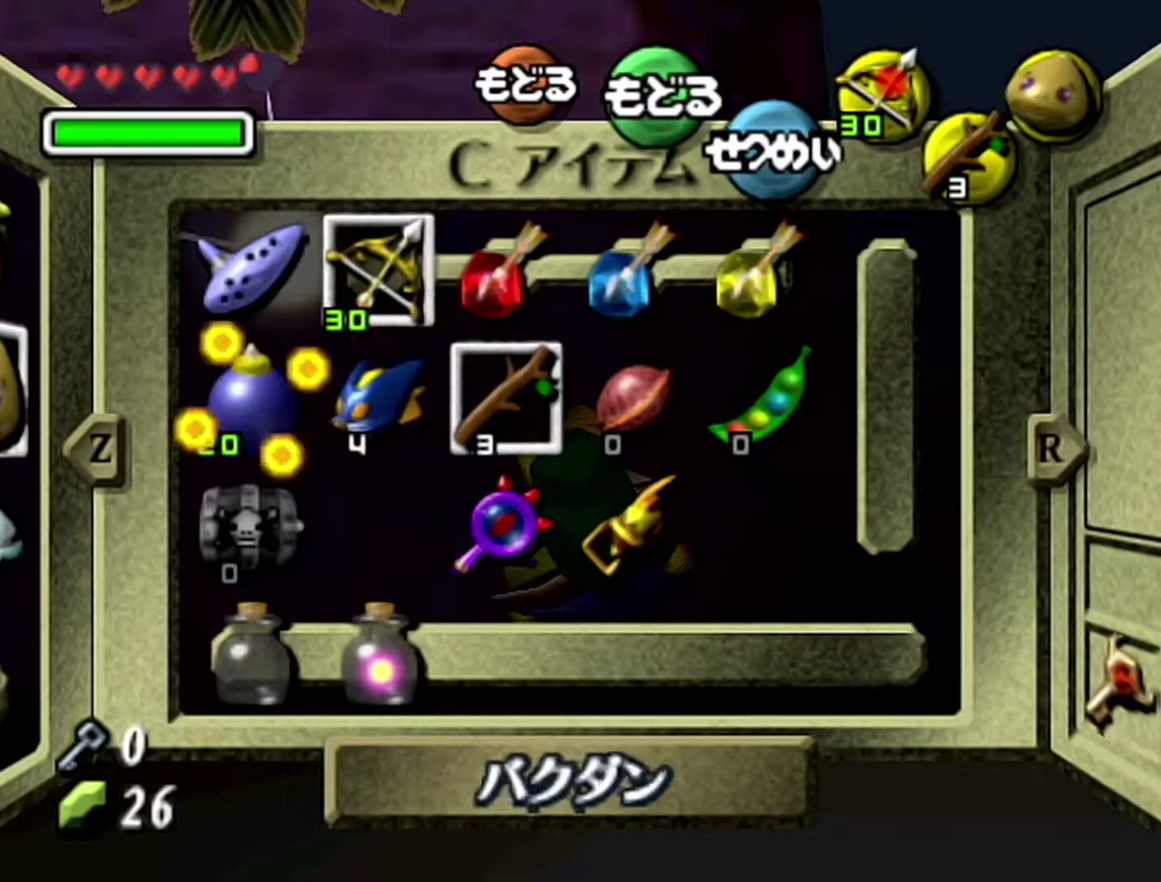
{"buttons": [], "left_stick": "down", "events": [[83, "C_DOWN", "up"], [433, "left_stick", "down"]]}
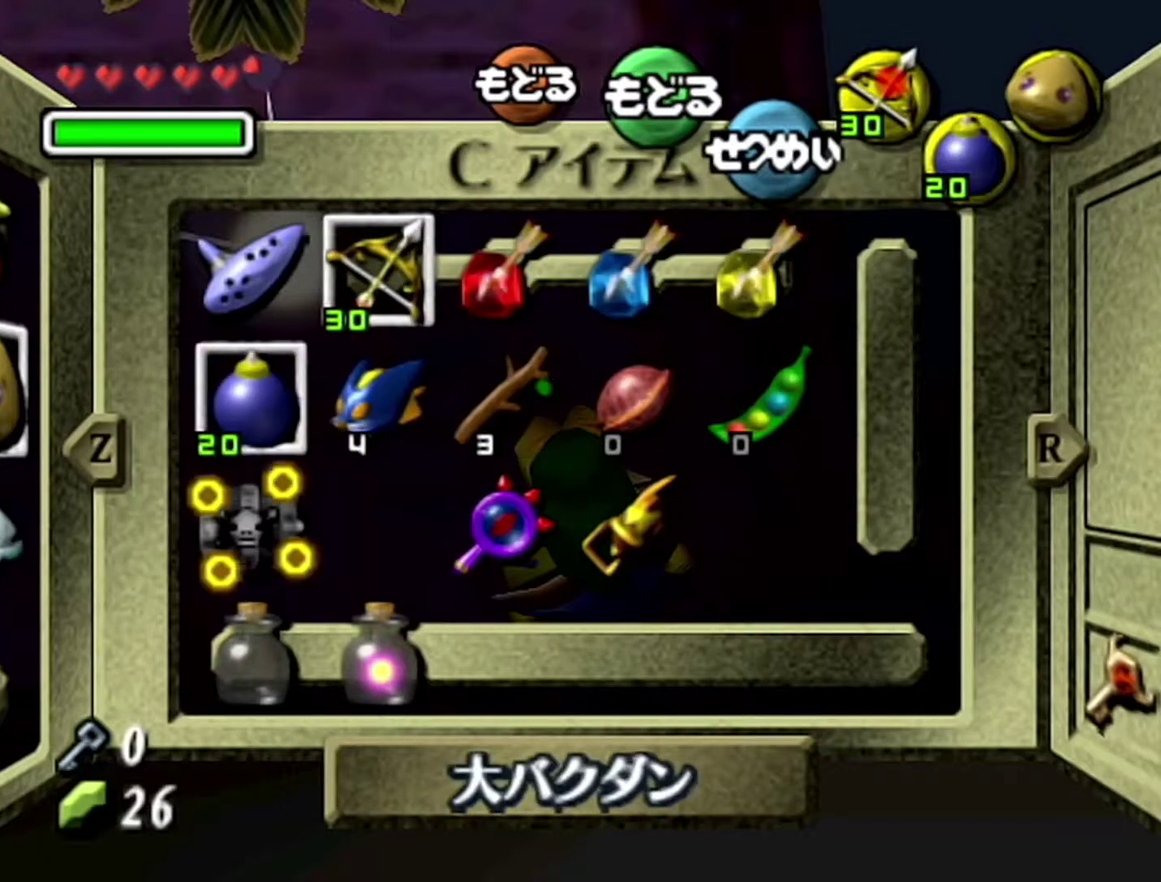
{"buttons": ["C_RIGHT"], "left_stick": "right", "events": [[17, "left_stick", "down-right"], [83, "left_stick", "right"], [150, "left_stick", "center"], [267, "left_stick", "right"], [433, "C_RIGHT", "down"]]}
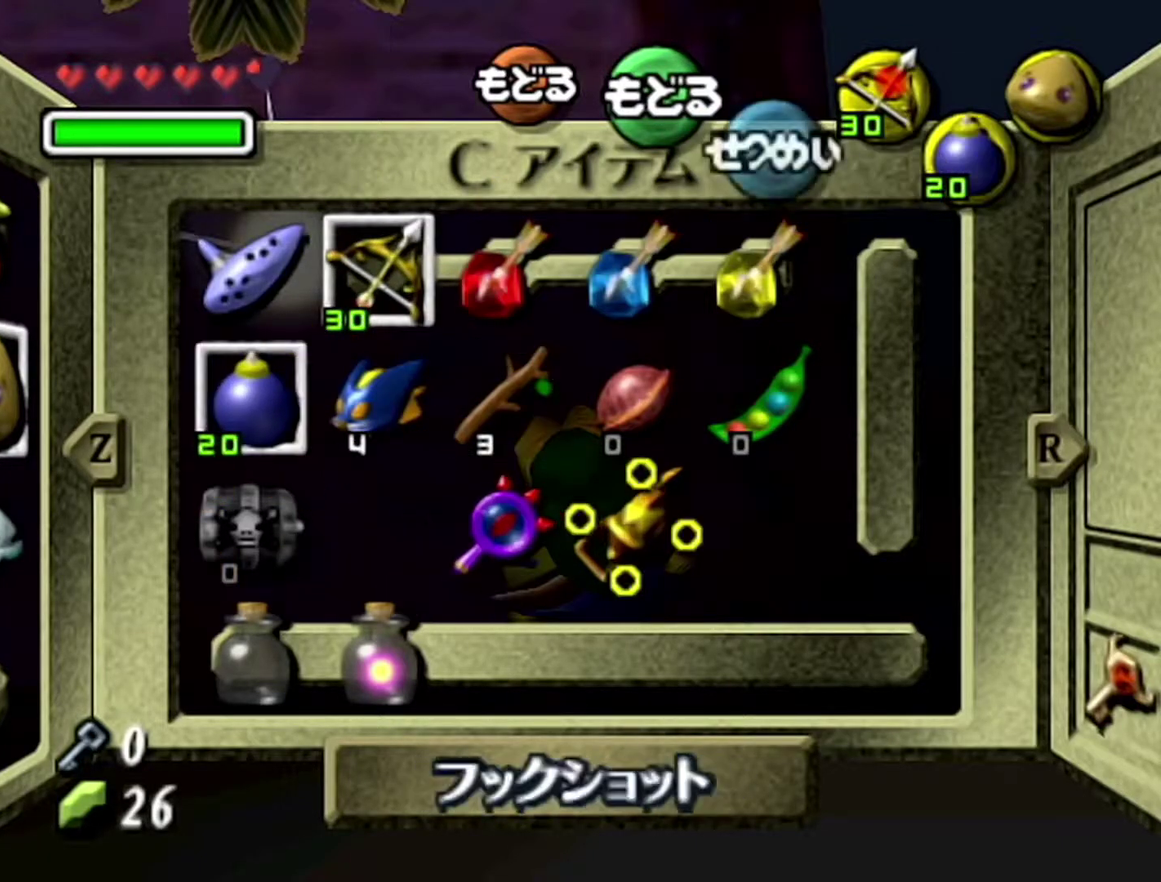
{"buttons": ["START"], "left_stick": "center", "events": [[50, "C_RIGHT", "up"], [50, "left_stick", "center"], [367, "START", "down"]]}
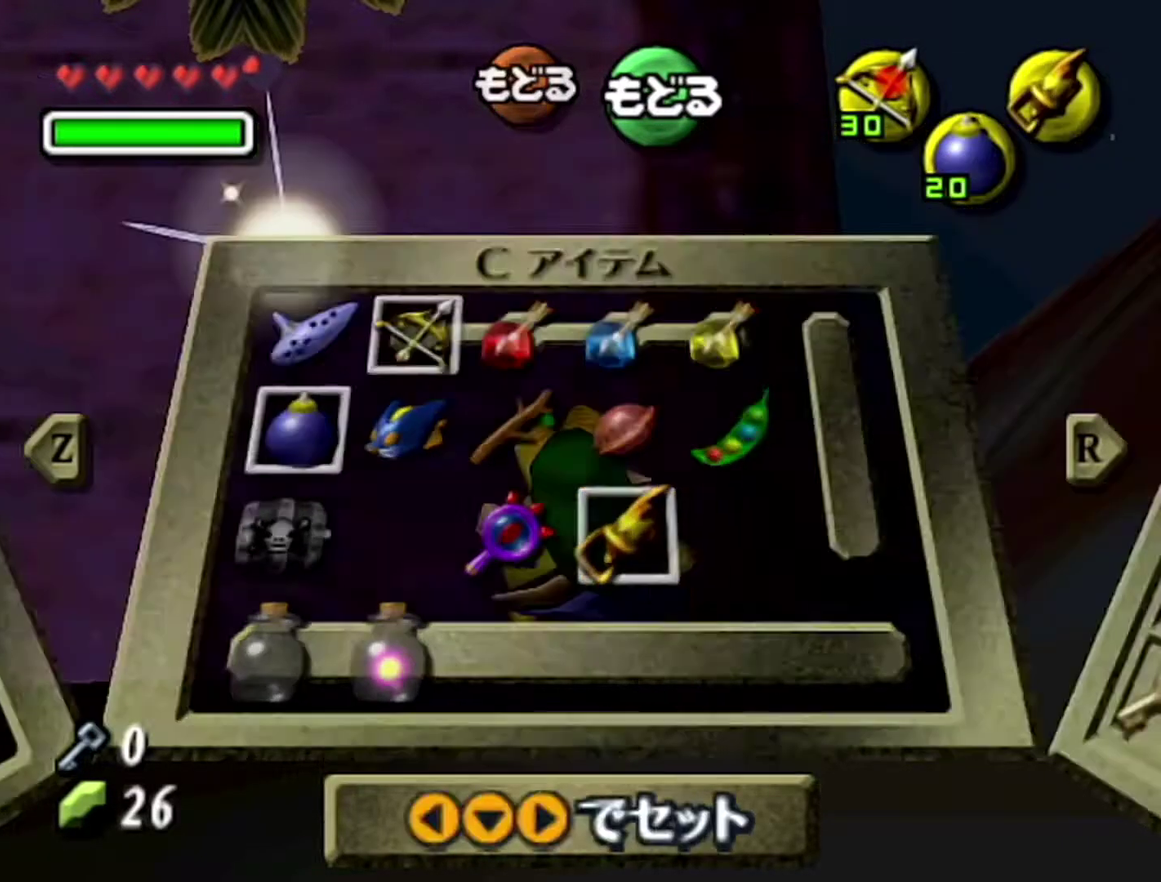
{"buttons": [], "left_stick": "center", "events": [[17, "START", "up"]]}
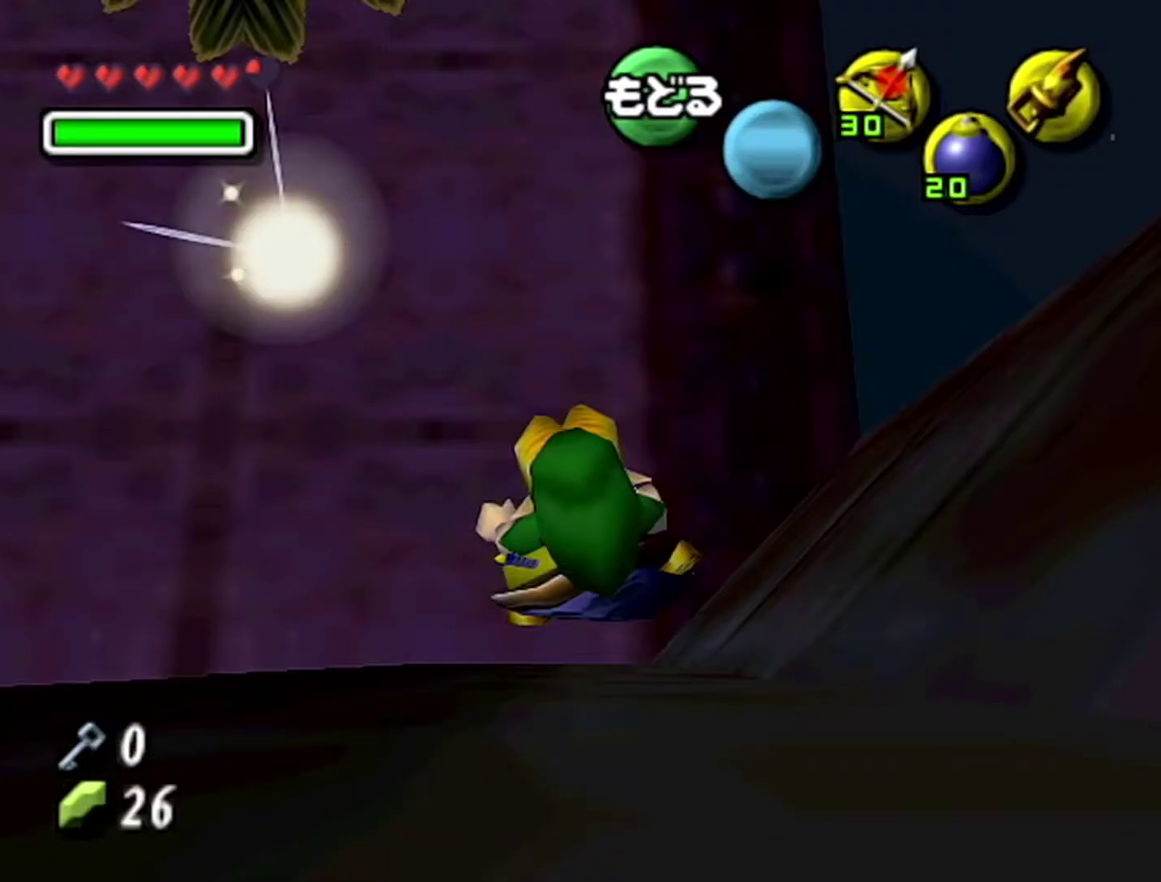
{"buttons": ["C_RIGHT"], "left_stick": "center", "events": [[17, "C_RIGHT", "down"]]}
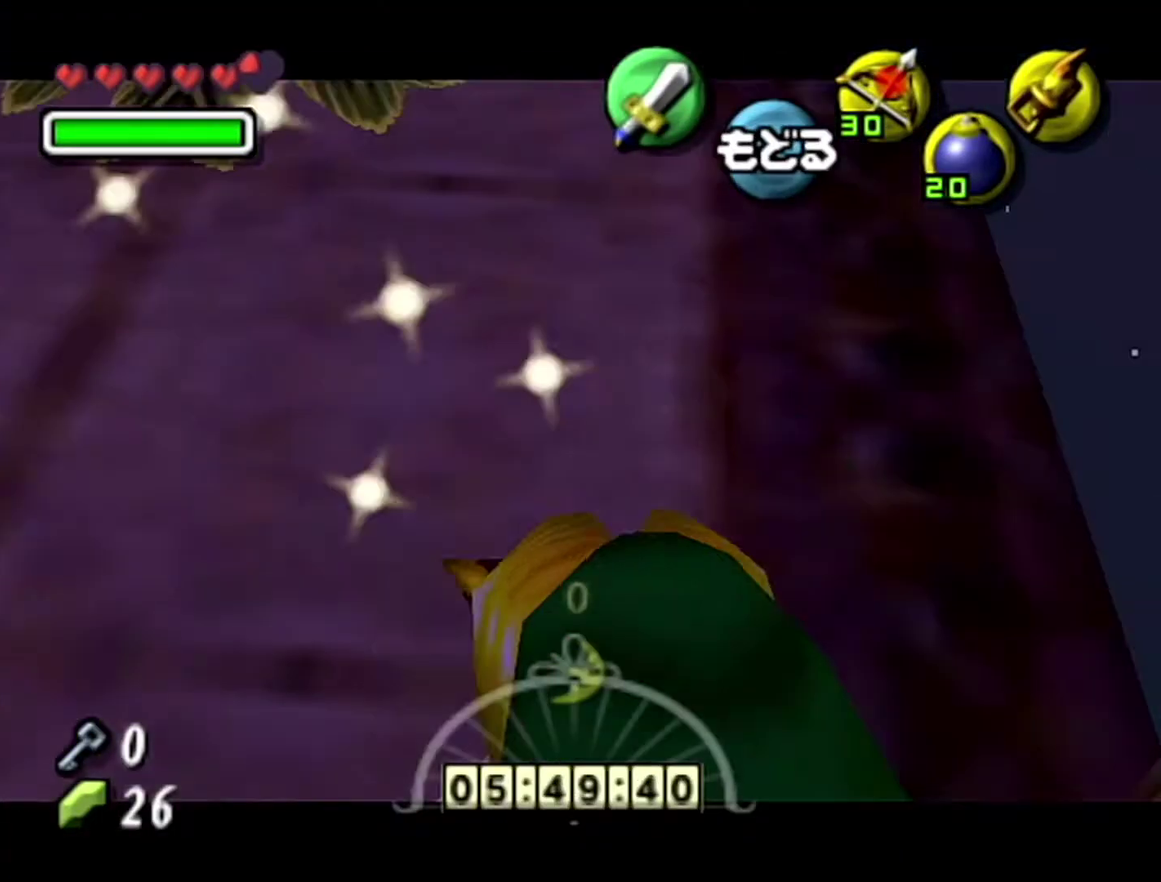
{"buttons": ["C_RIGHT"], "left_stick": "down", "events": [[183, "left_stick", "up-left"], [300, "left_stick", "down"]]}
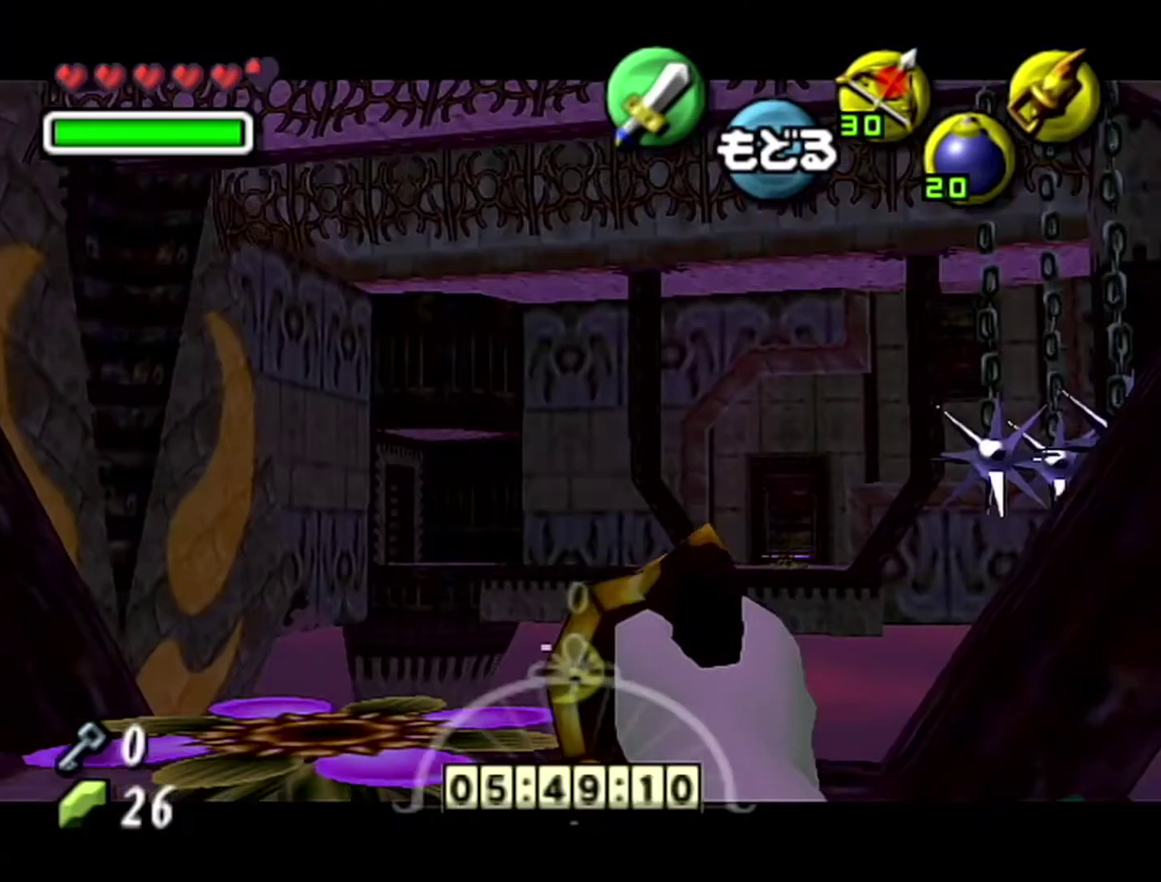
{"buttons": ["C_RIGHT"], "left_stick": "down-right", "events": [[183, "left_stick", "down-right"]]}
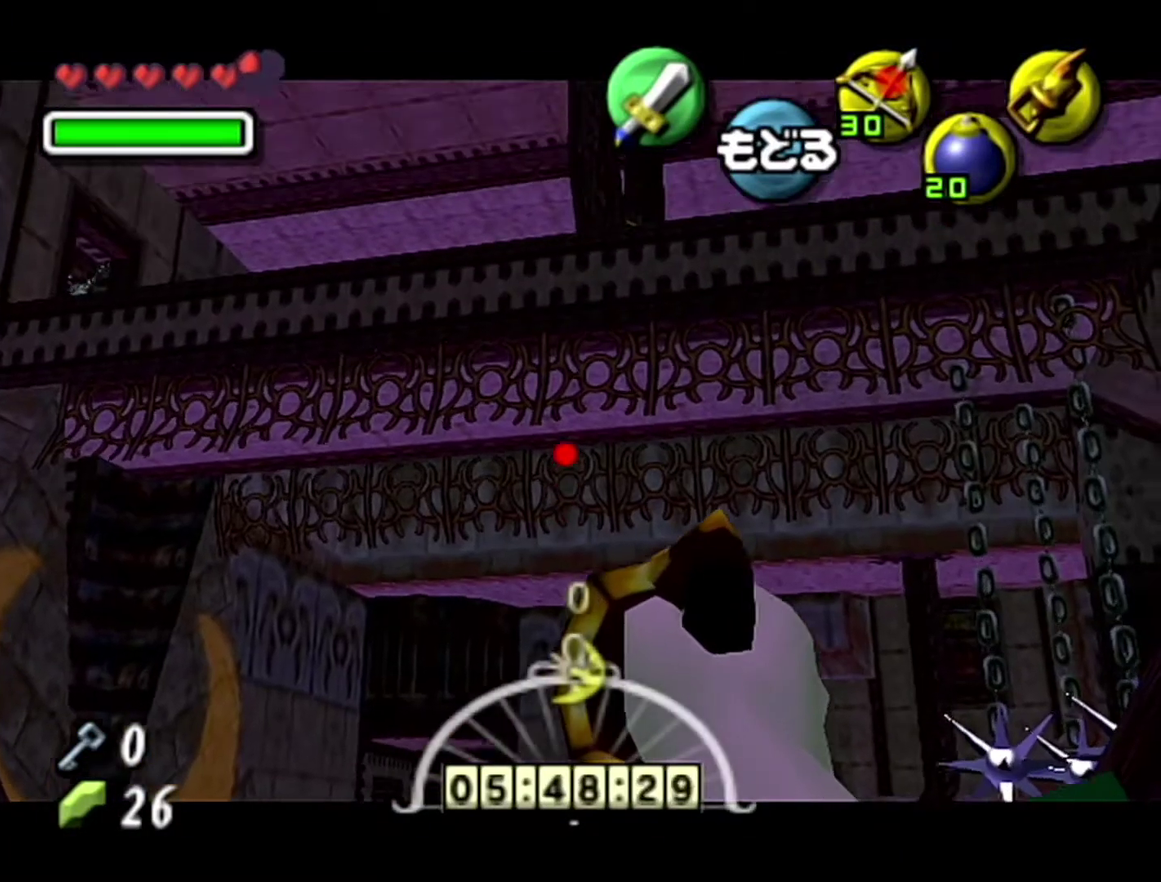
{"buttons": ["C_RIGHT"], "left_stick": "center"}
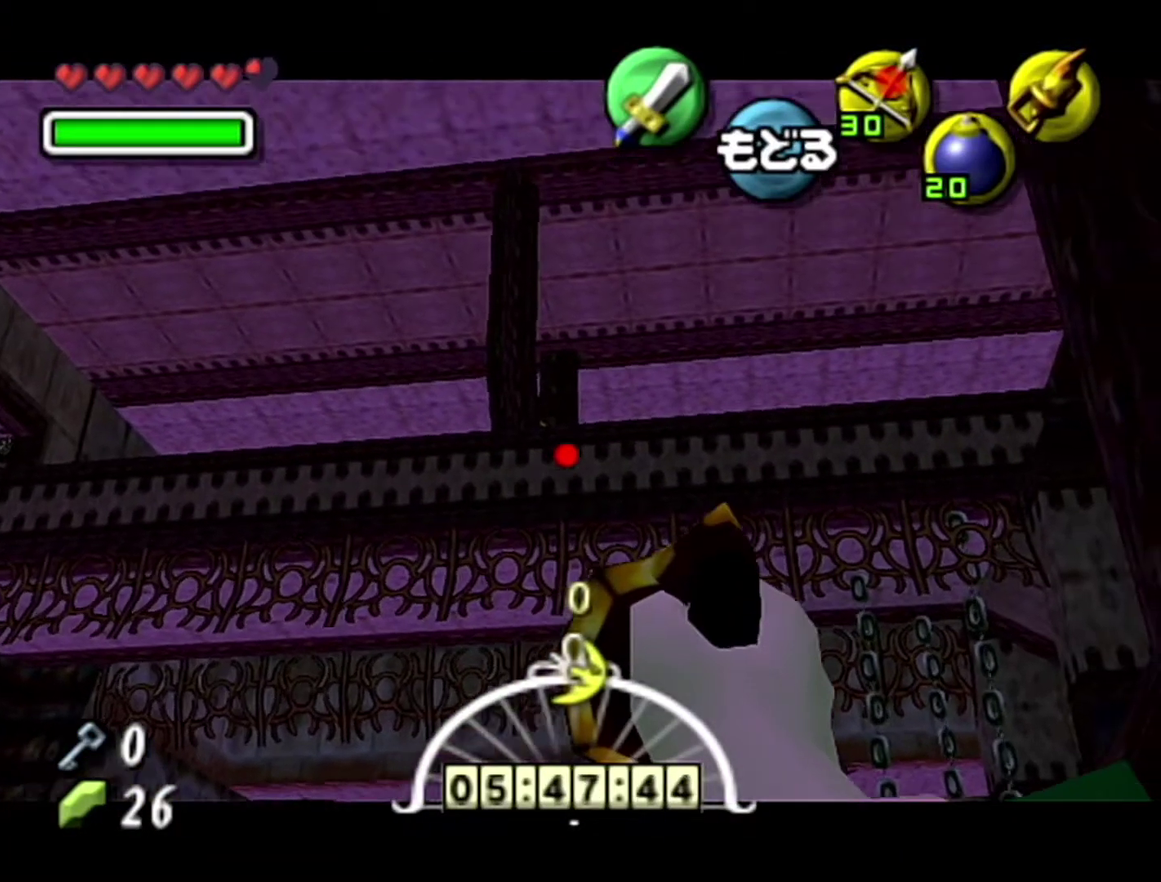
{"buttons": ["C_RIGHT"], "left_stick": "center"}
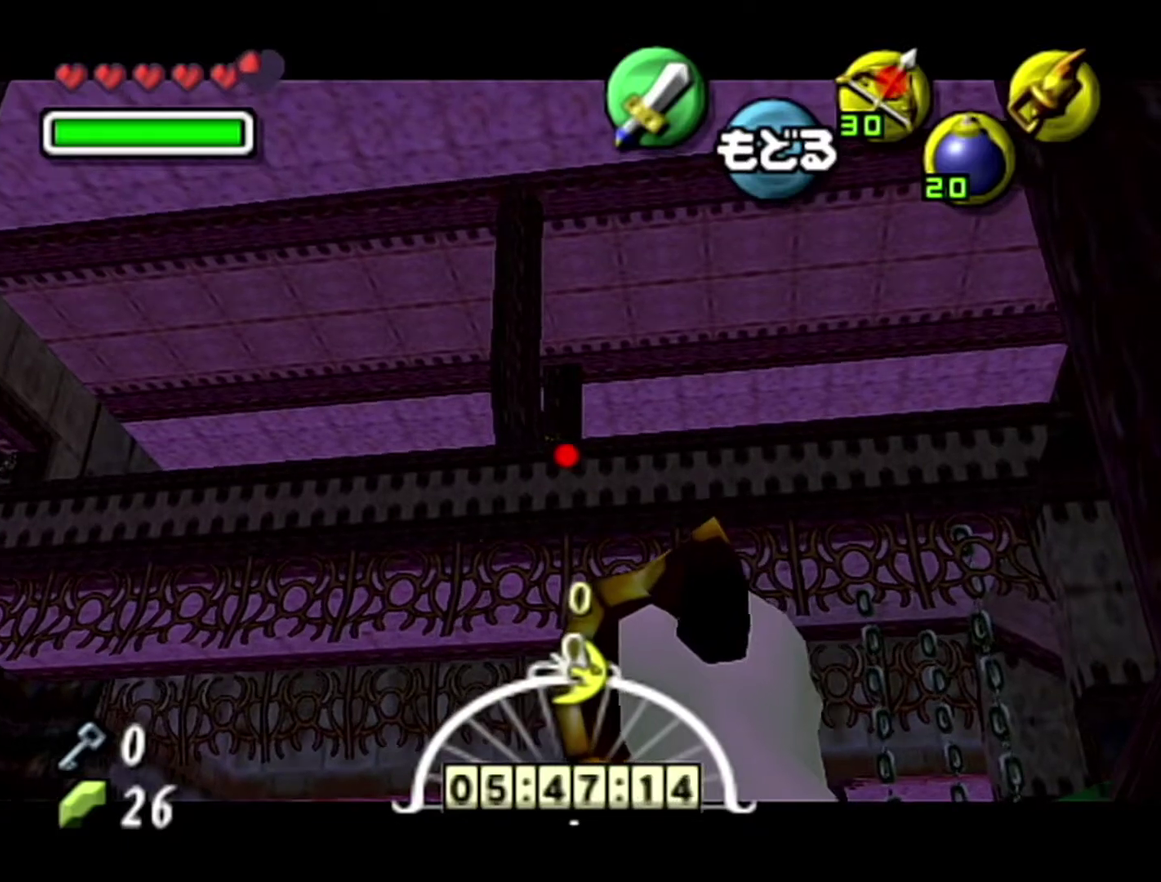
{"buttons": ["C_RIGHT"], "left_stick": "center", "events": []}
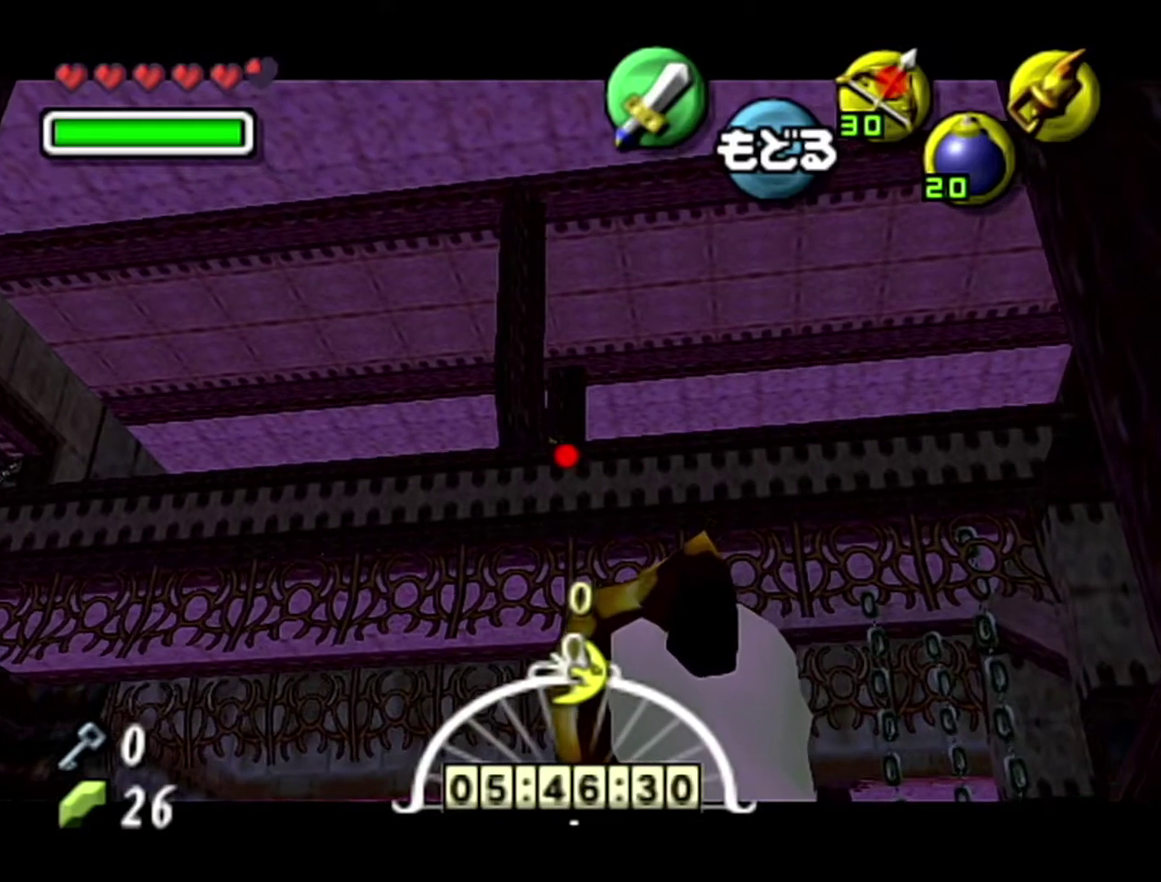
{"buttons": ["C_RIGHT"], "left_stick": "down-left"}